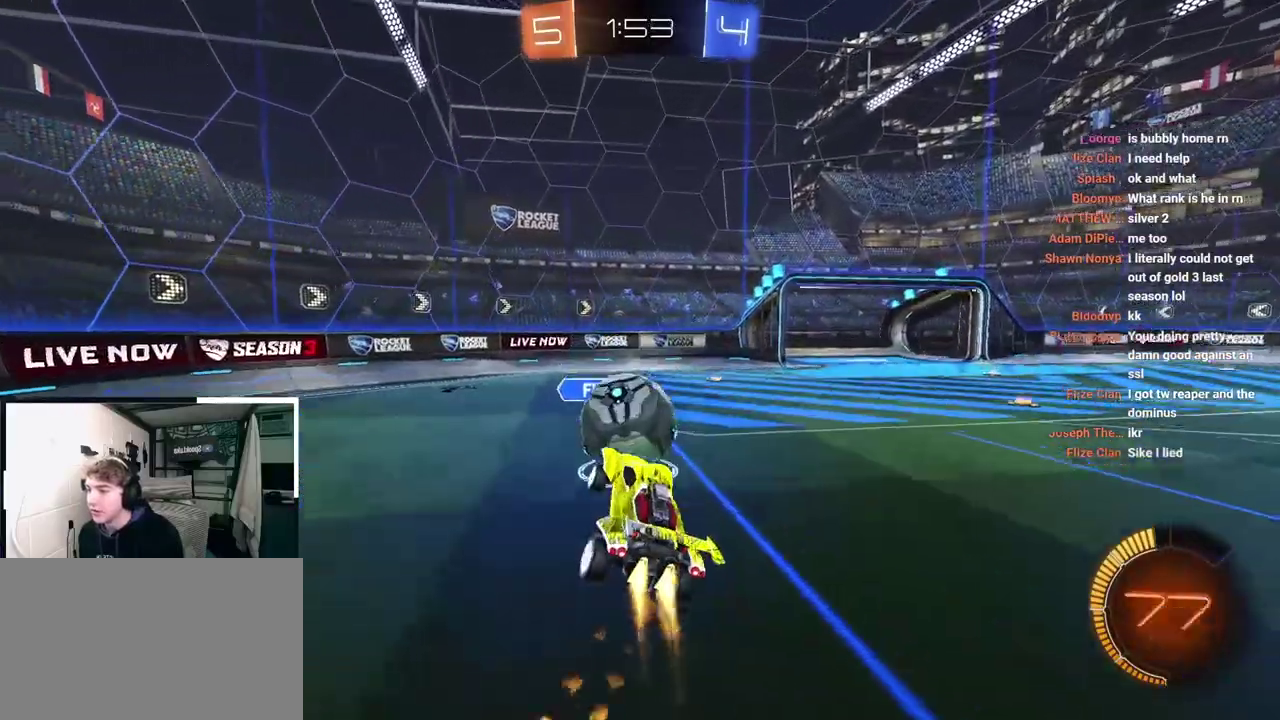
Gameplay with a controller (PlayStation layout); each line is a JSON object with the inputs held at the frame after it. "events" lists button and stick changes between this image and that frame as [ms after this image, input, new state], when the widget could be followed in between.
{"buttons": ["CROSS", "R1"], "left_stick": "down-left", "right_stick": "center", "events": [[33, "R1", "down"], [50, "CROSS", "down"], [67, "L2", "down"], [67, "left_stick", "up-left"], [167, "left_stick", "center"], [333, "left_stick", "down-left"], [500, "L2", "up"]]}
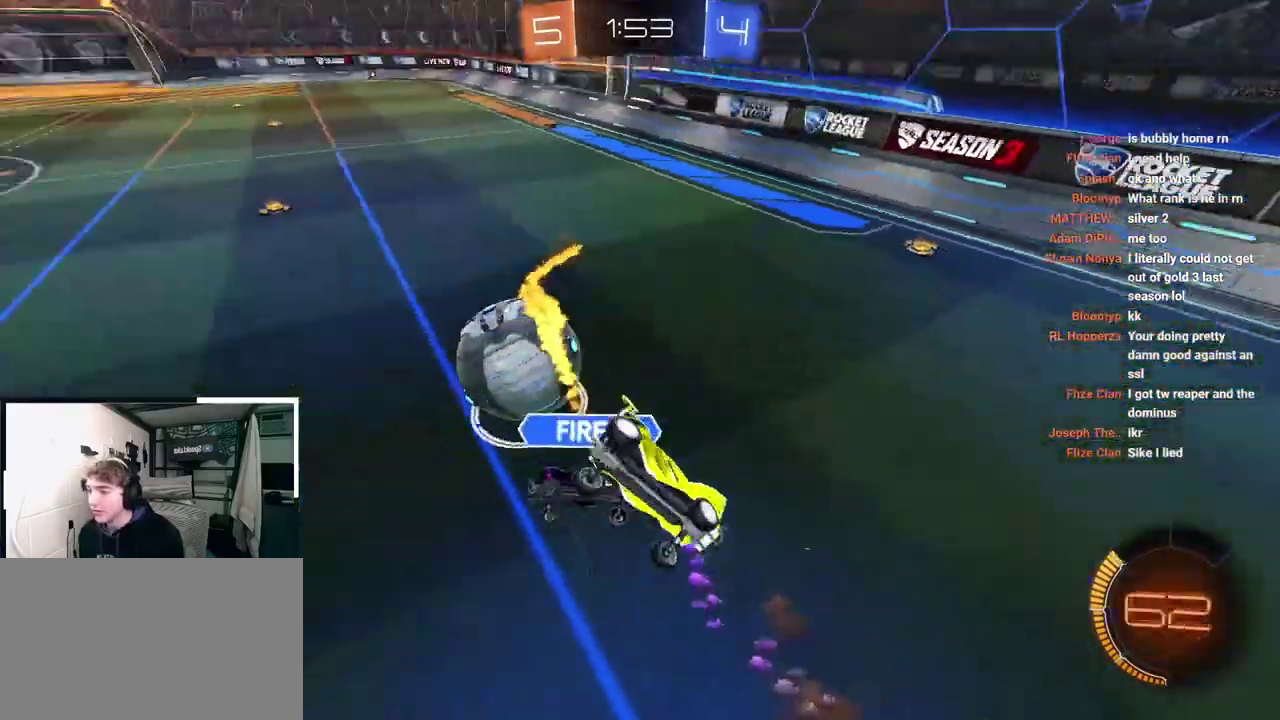
{"buttons": ["CROSS", "R1"], "left_stick": "left", "right_stick": "center", "events": [[300, "left_stick", "left"]]}
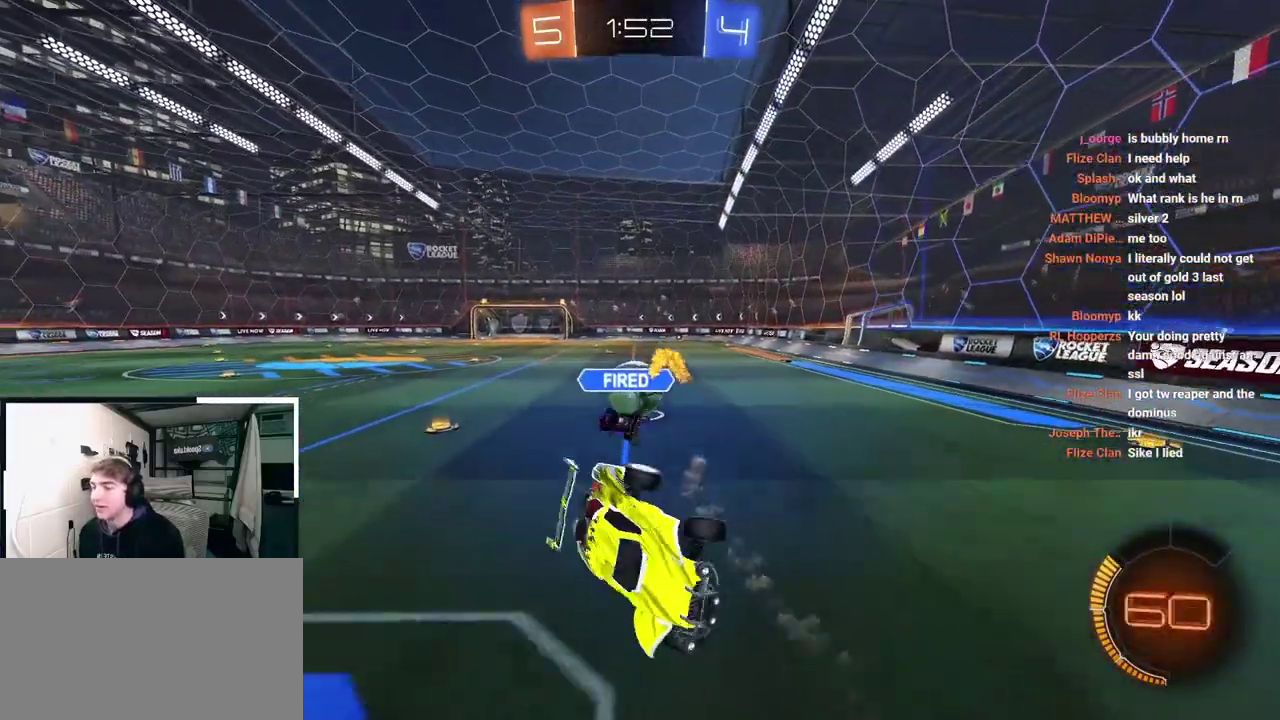
{"buttons": [], "left_stick": "up-right", "right_stick": "center", "events": [[33, "left_stick", "down-left"], [133, "left_stick", "down"], [200, "CROSS", "up"], [200, "R1", "up"], [217, "left_stick", "right"], [417, "left_stick", "up-right"]]}
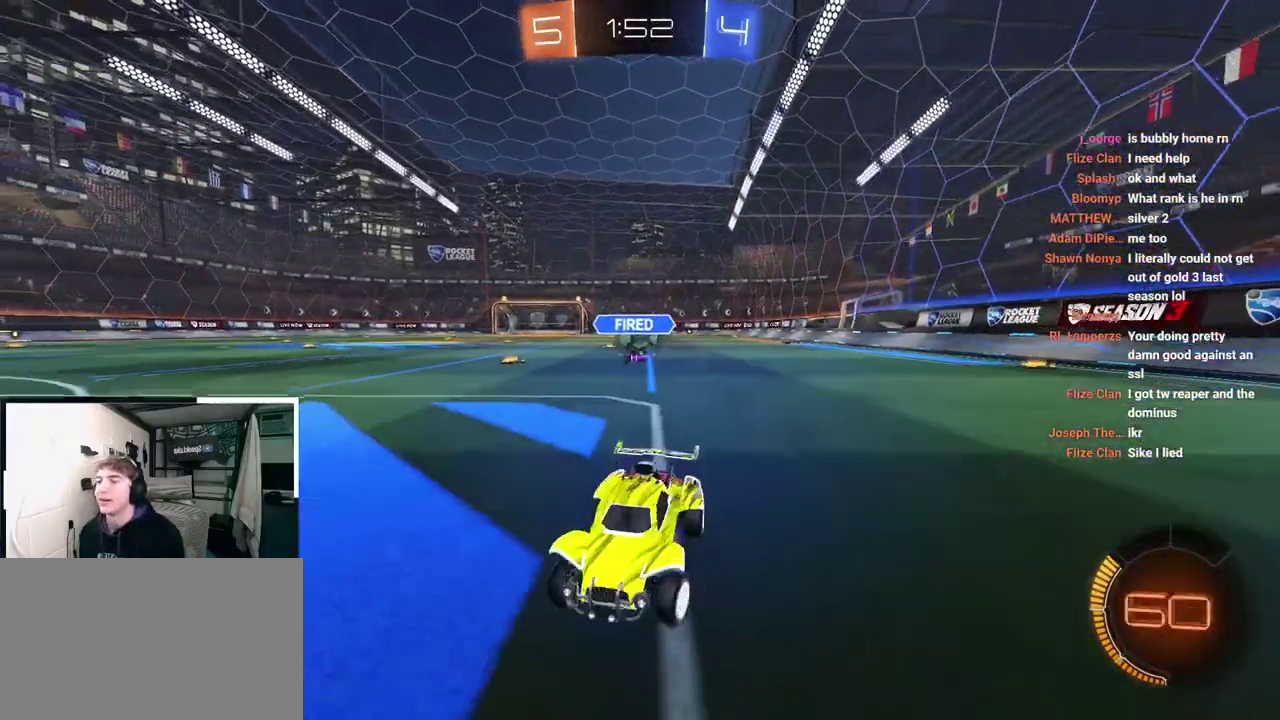
{"buttons": ["TRIANGLE"], "left_stick": "up-right", "right_stick": "center", "events": [[83, "R1", "down"], [200, "R1", "up"], [467, "TRIANGLE", "down"]]}
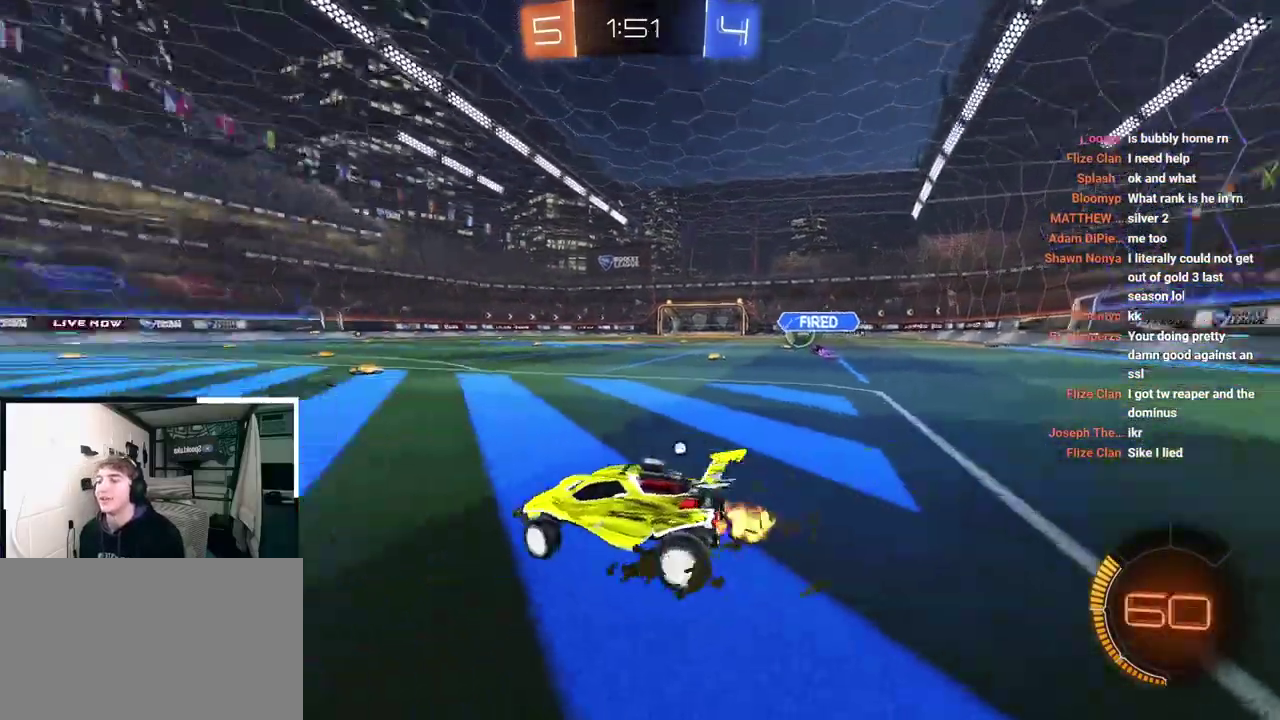
{"buttons": ["L2"], "left_stick": "up-right", "right_stick": "center", "events": [[50, "L2", "down"], [83, "TRIANGLE", "up"]]}
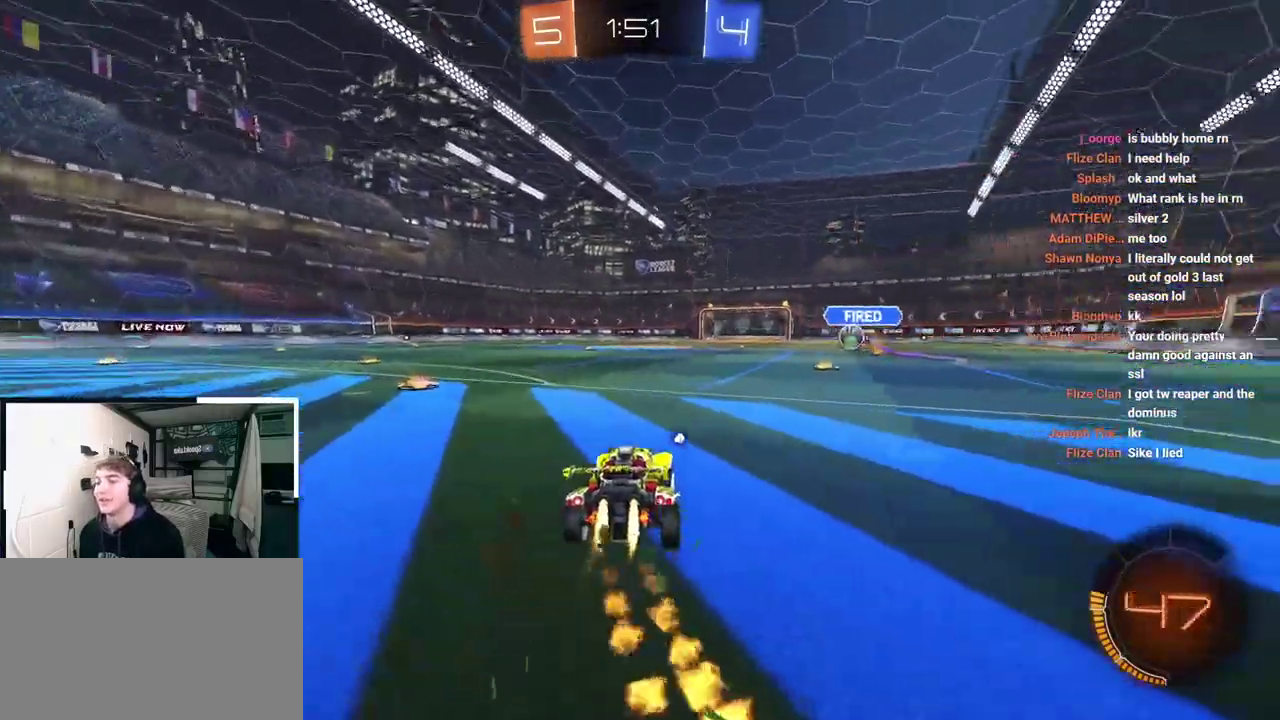
{"buttons": ["CROSS", "L2", "R1", "L3"], "left_stick": "down", "right_stick": "center", "events": [[267, "CROSS", "down"], [283, "R1", "down"], [350, "CROSS", "up"], [367, "left_stick", "up-left"], [400, "CROSS", "down"], [483, "L3", "down"], [483, "left_stick", "down"]]}
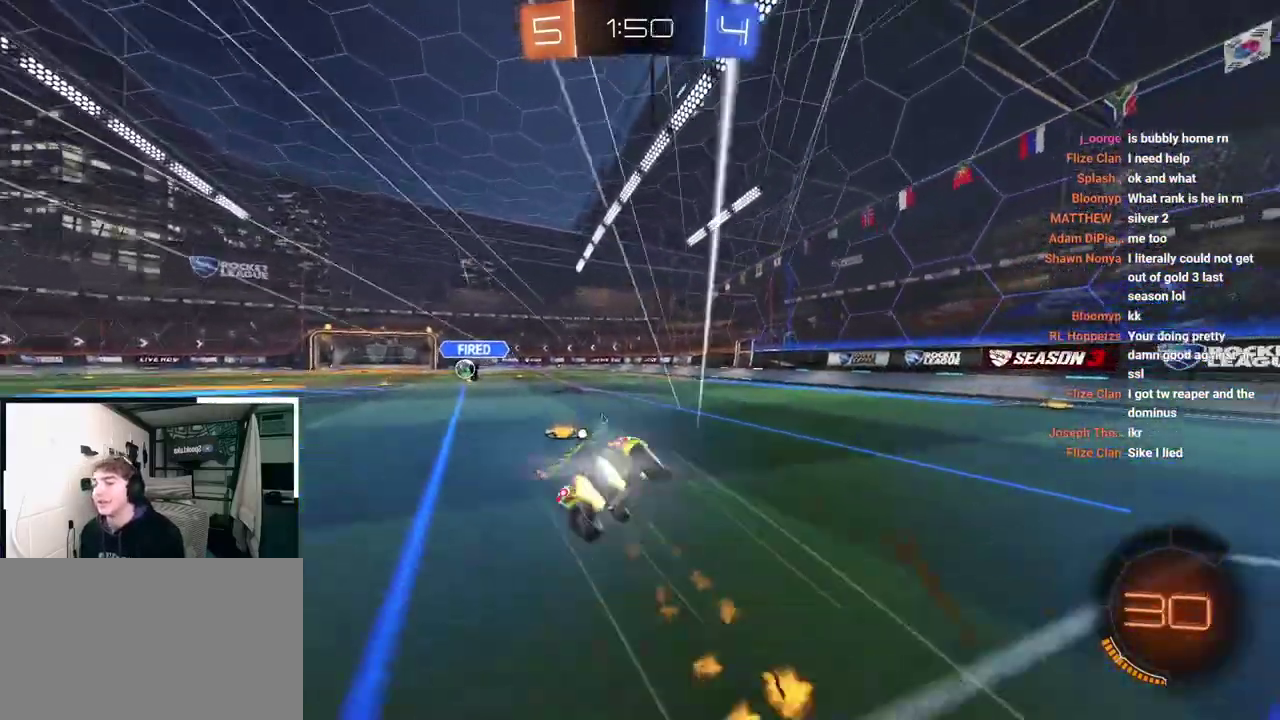
{"buttons": [], "left_stick": "center", "right_stick": "center", "events": [[100, "CROSS", "up"], [100, "L3", "up"], [100, "left_stick", "down-left"], [167, "CROSS", "down"], [200, "L2", "up"], [200, "SQUARE", "down"], [217, "TRIANGLE", "down"], [400, "CROSS", "up"], [400, "R1", "up"], [400, "SQUARE", "up"], [400, "TRIANGLE", "up"], [400, "left_stick", "center"]]}
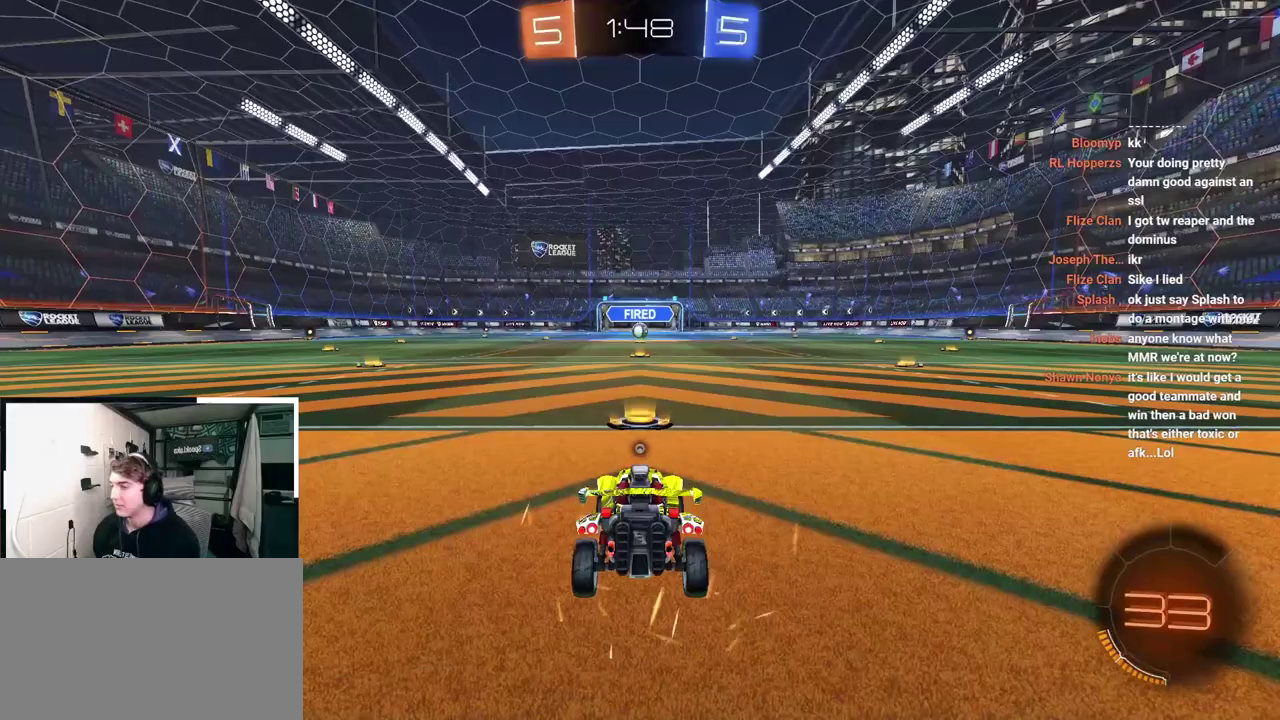
{"buttons": [], "left_stick": "center", "right_stick": "center", "events": []}
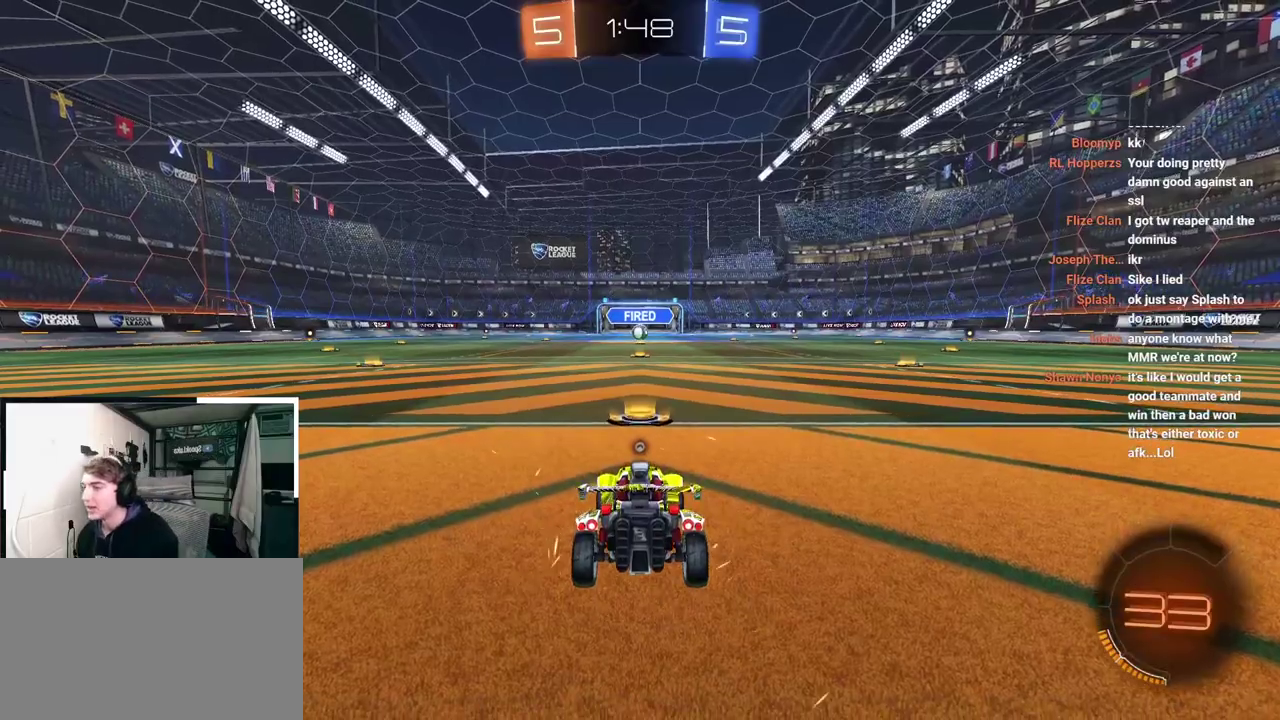
{"buttons": [], "left_stick": "center", "right_stick": "center", "events": []}
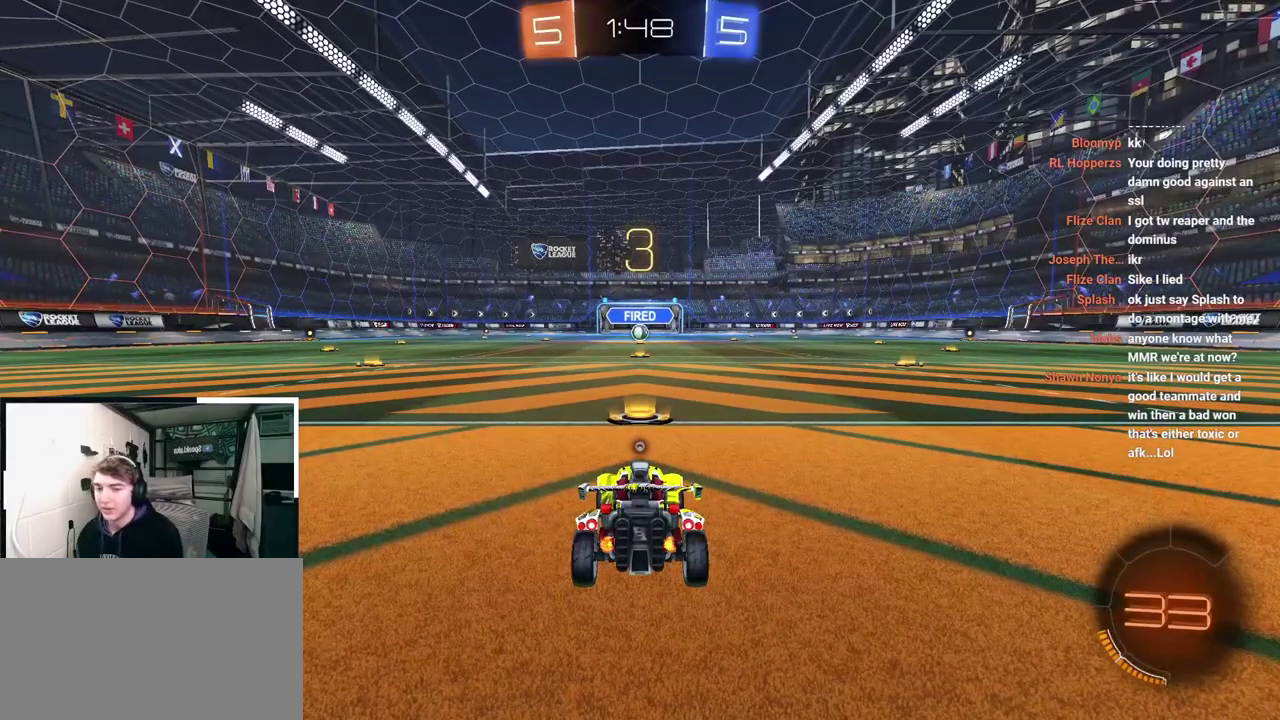
{"buttons": [], "left_stick": "center", "right_stick": "center", "events": [[17, "left_stick", "up"], [150, "left_stick", "center"]]}
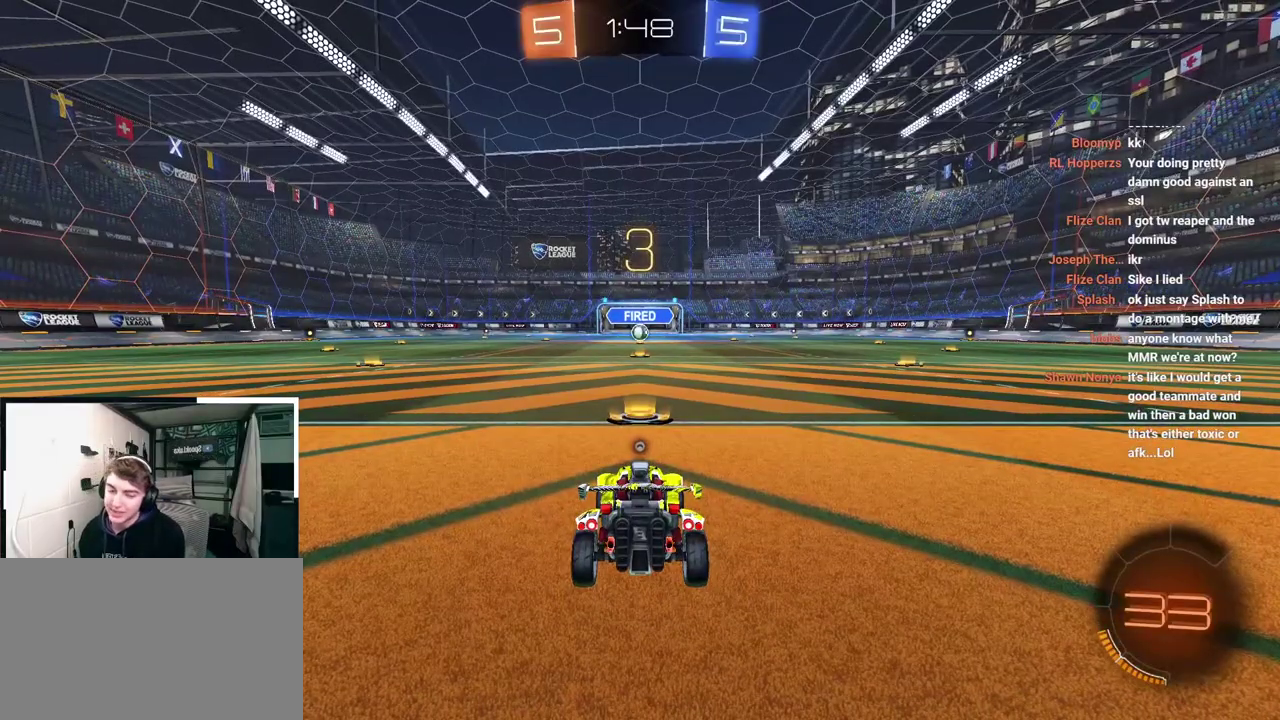
{"buttons": [], "left_stick": "center", "right_stick": "center", "events": [[83, "left_stick", "up"], [183, "left_stick", "center"]]}
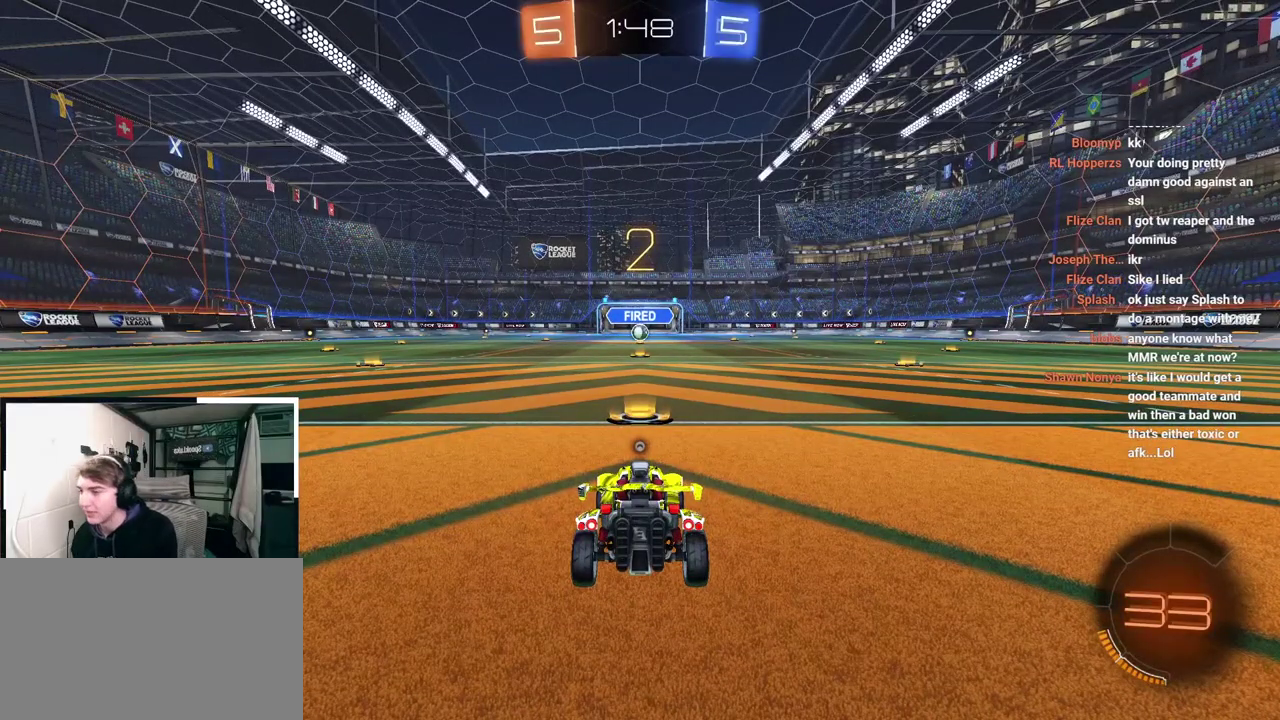
{"buttons": [], "left_stick": "center", "right_stick": "center", "events": []}
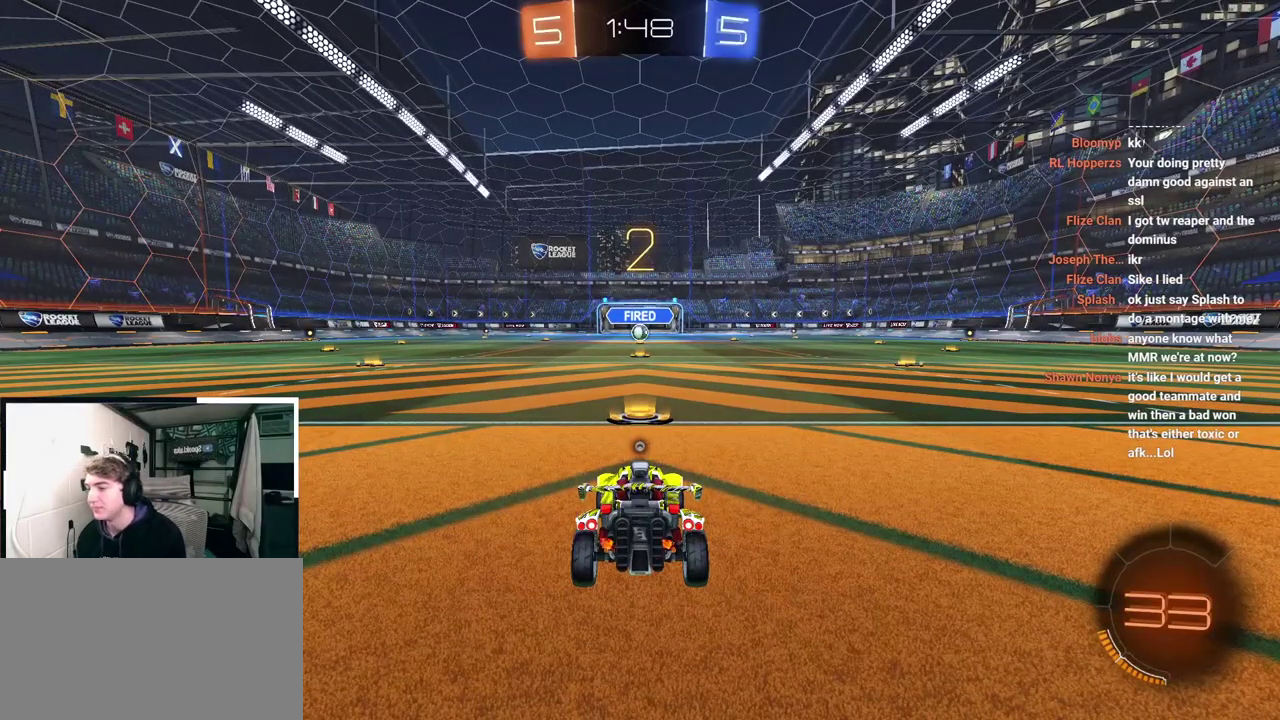
{"buttons": [], "left_stick": "down", "right_stick": "center", "events": [[183, "left_stick", "down"], [317, "left_stick", "down-left"], [483, "left_stick", "down"]]}
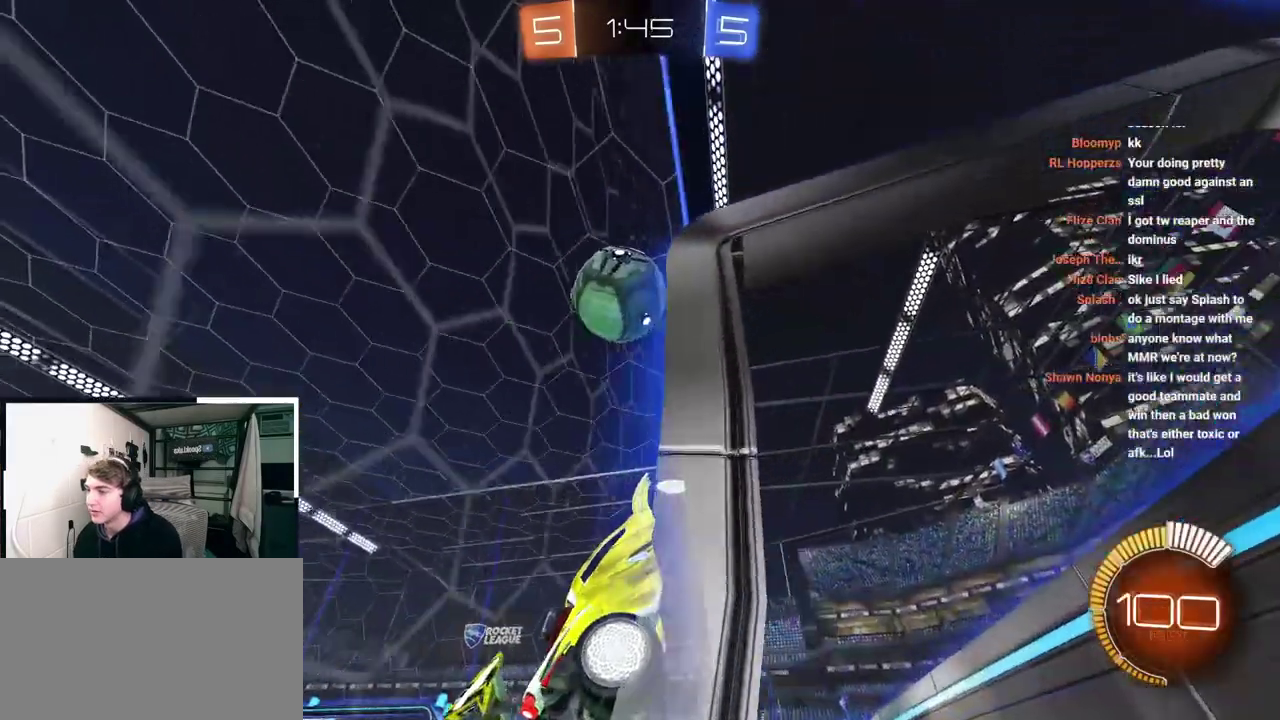
{"buttons": [], "left_stick": "right", "right_stick": "center"}
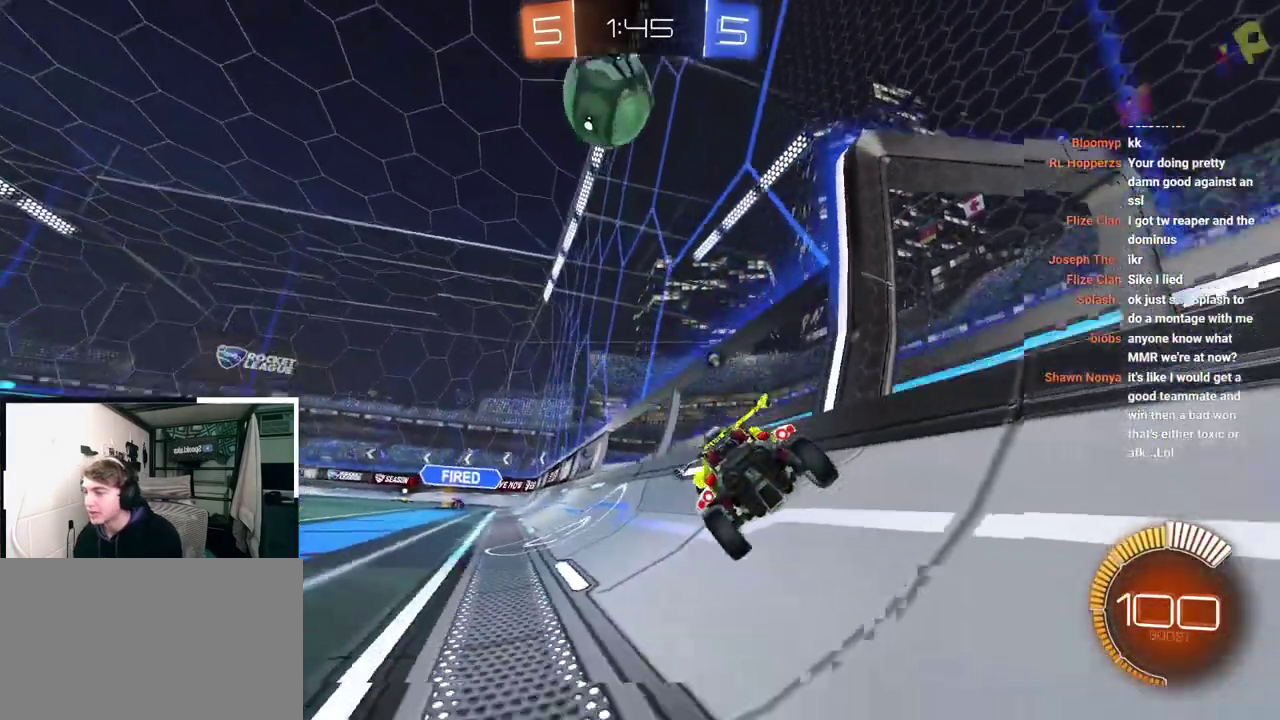
{"buttons": [], "left_stick": "up", "right_stick": "center"}
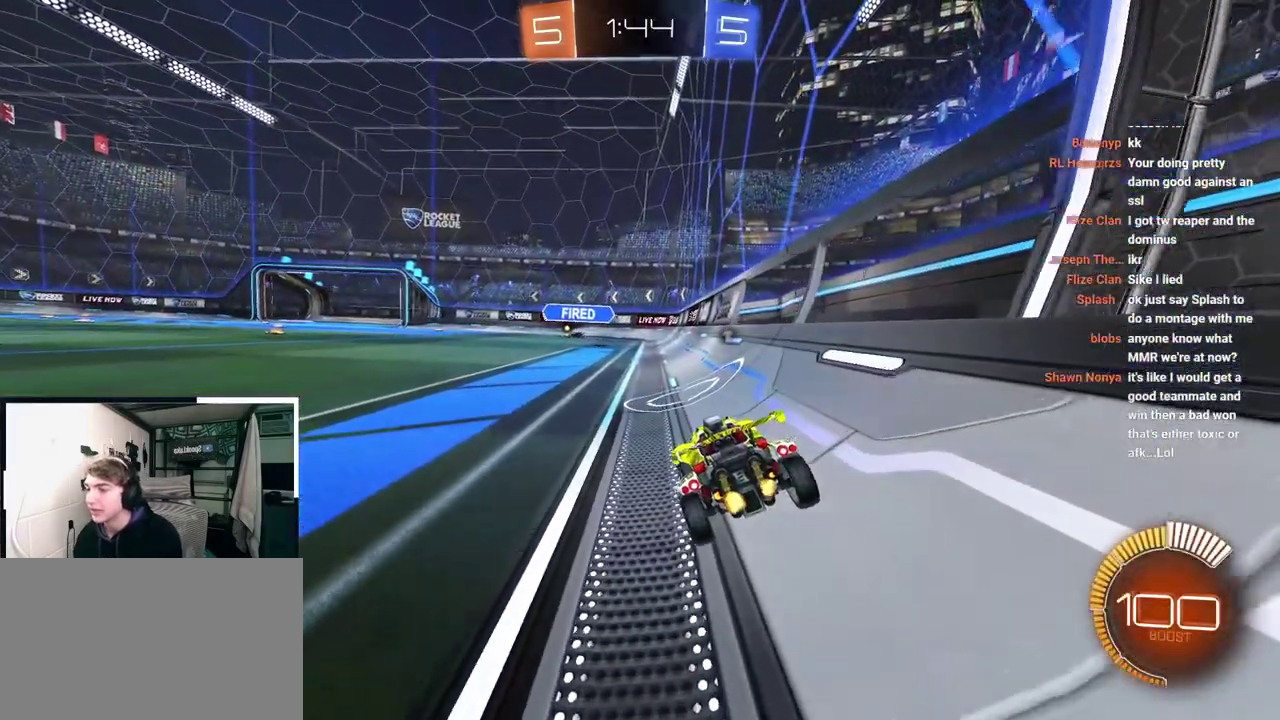
{"buttons": [], "left_stick": "center", "right_stick": "center", "events": [[333, "left_stick", "center"]]}
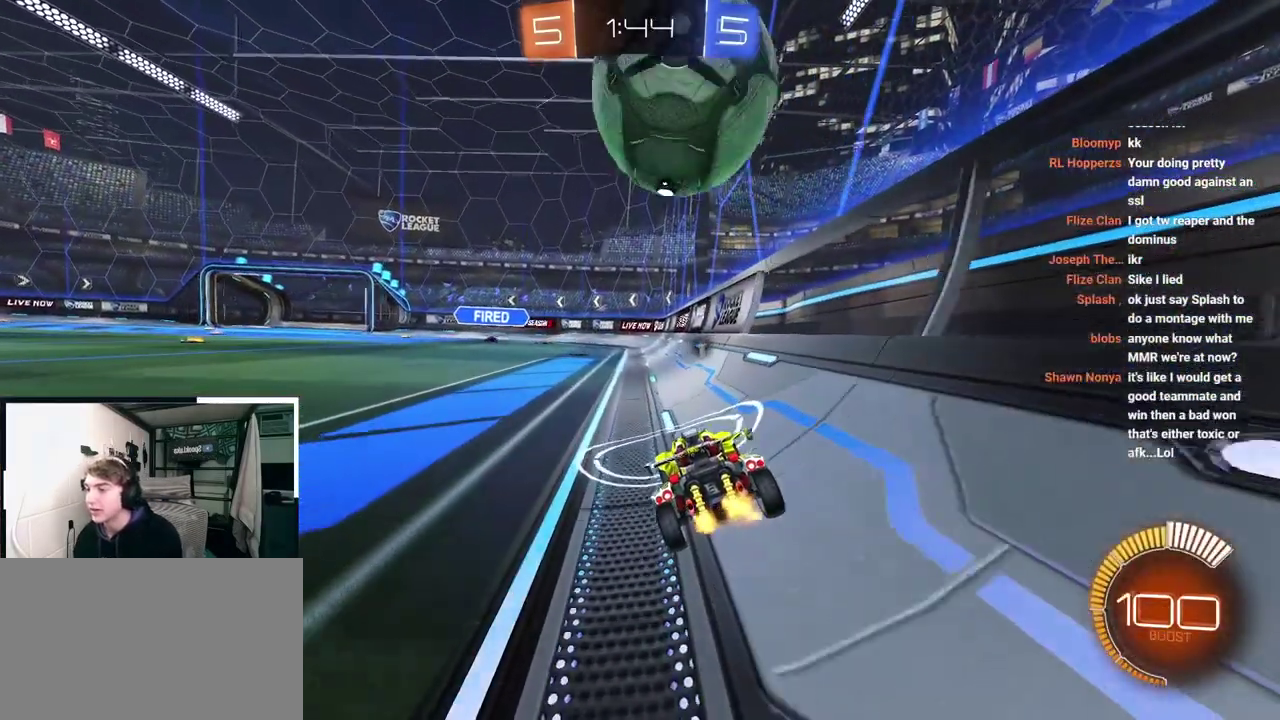
{"buttons": [], "left_stick": "left", "right_stick": "center", "events": [[200, "left_stick", "up"], [400, "left_stick", "center"], [500, "left_stick", "left"]]}
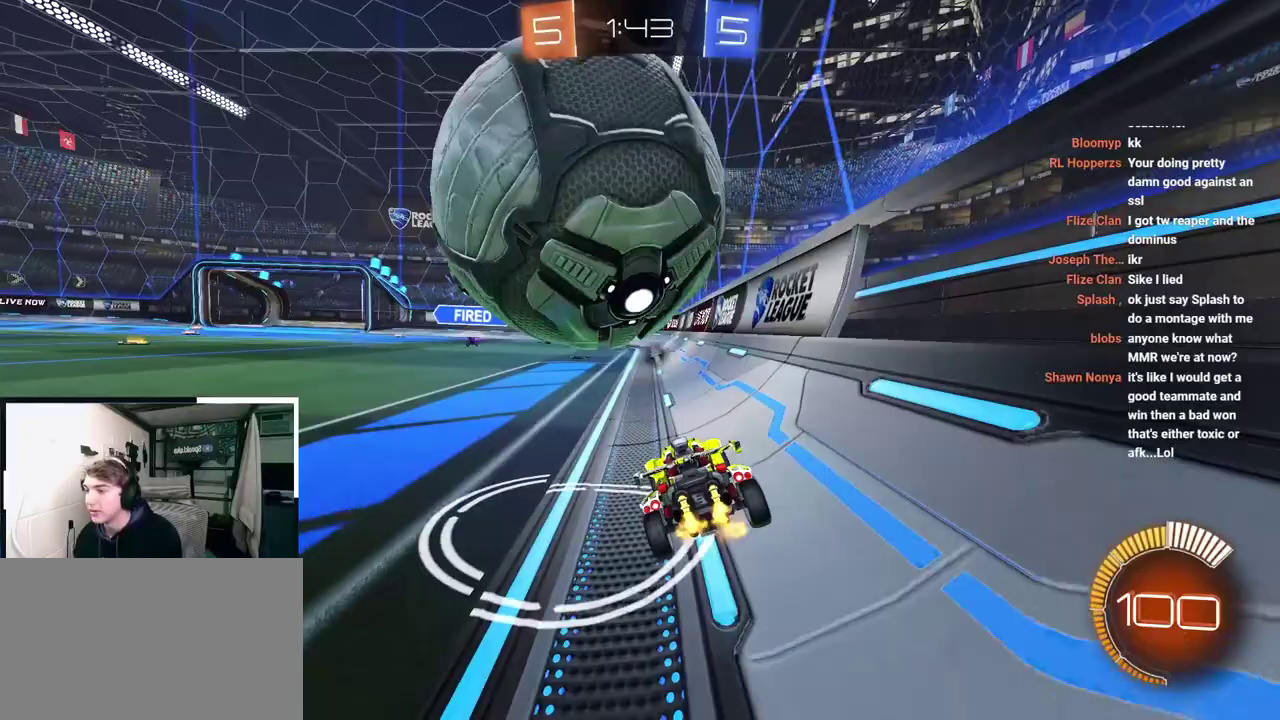
{"buttons": [], "left_stick": "down", "right_stick": "center", "events": [[167, "left_stick", "up-left"], [417, "left_stick", "center"], [500, "left_stick", "down"]]}
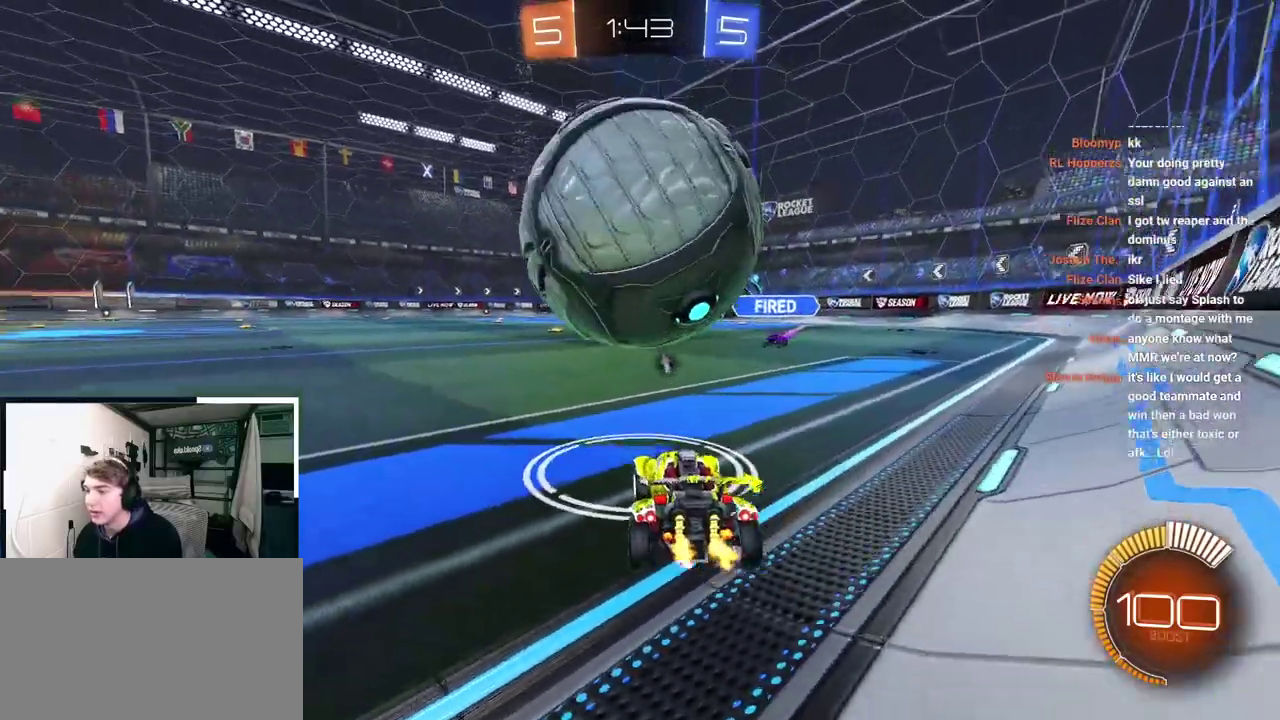
{"buttons": ["L2"], "left_stick": "center", "right_stick": "center", "events": [[150, "left_stick", "up"], [167, "CROSS", "down"], [250, "CROSS", "up"], [267, "left_stick", "down-right"], [383, "L2", "down"], [383, "left_stick", "center"]]}
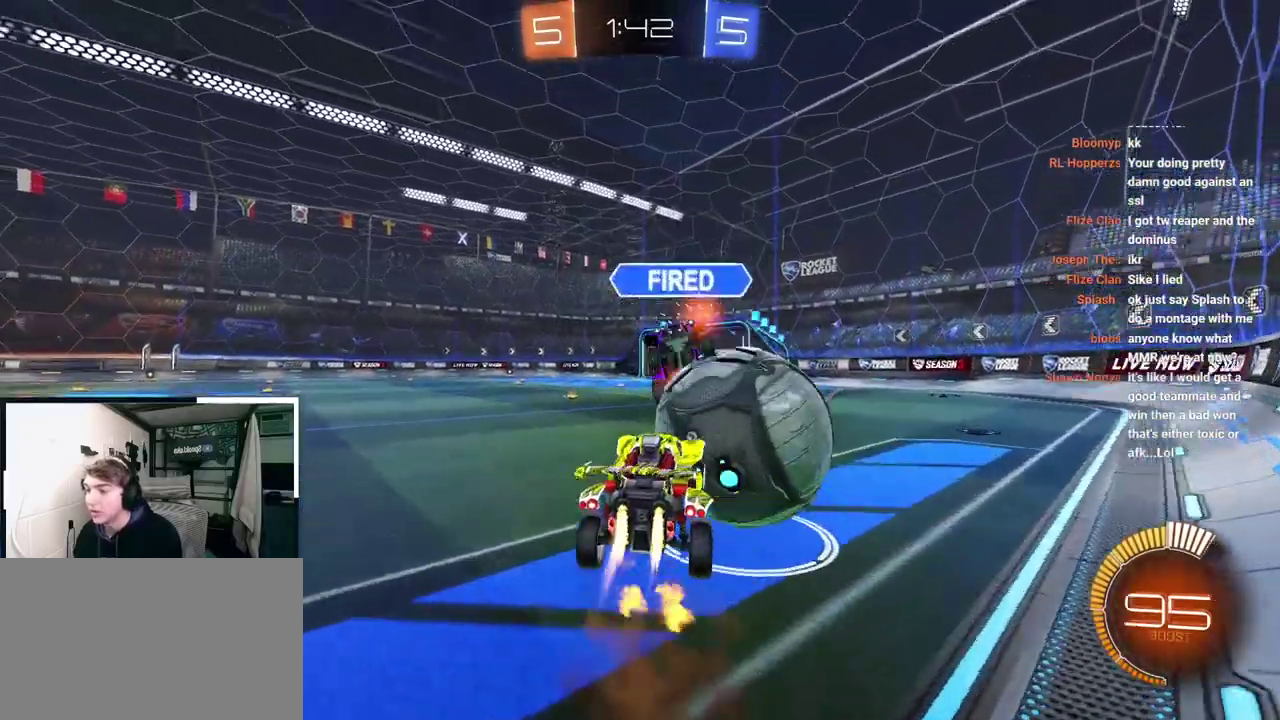
{"buttons": [], "left_stick": "center", "right_stick": "center", "events": [[50, "L2", "up"], [183, "left_stick", "up"], [233, "left_stick", "center"]]}
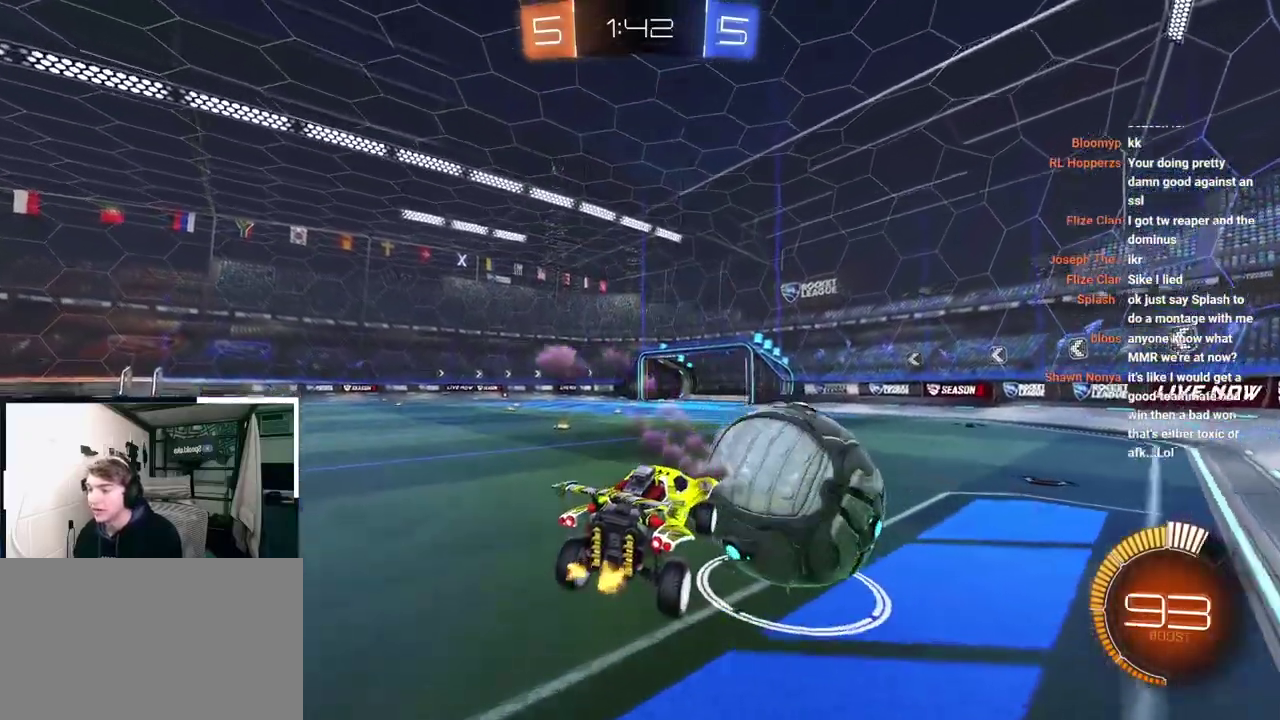
{"buttons": [], "left_stick": "up", "right_stick": "center", "events": [[217, "left_stick", "right"], [350, "left_stick", "up-right"], [500, "left_stick", "up"]]}
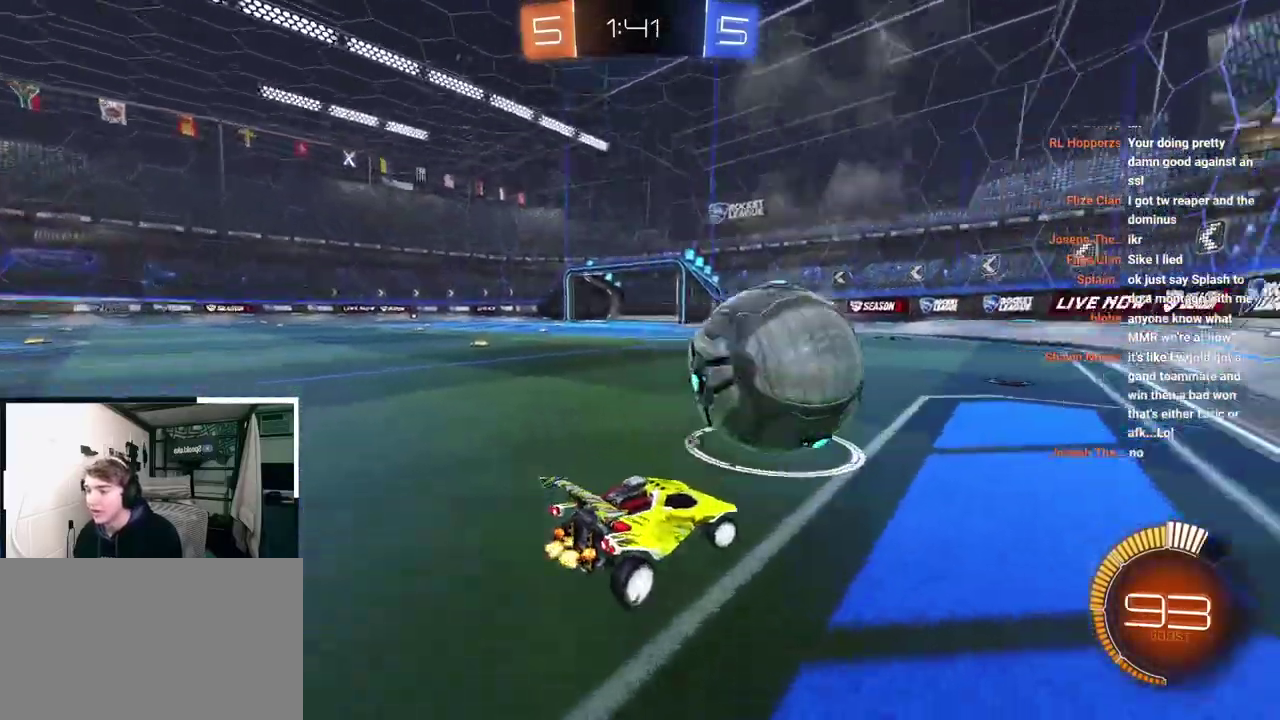
{"buttons": ["L2"], "left_stick": "up", "right_stick": "center", "events": [[133, "left_stick", "up-left"], [267, "L2", "down"], [333, "left_stick", "up"]]}
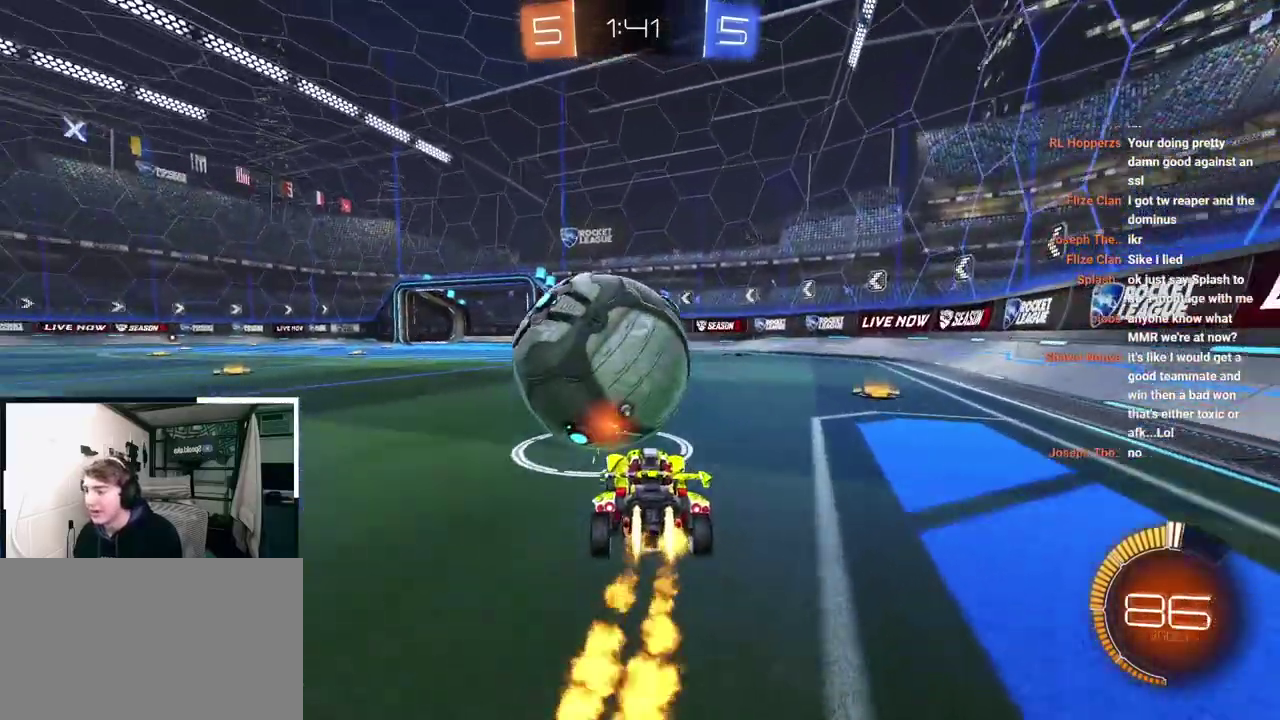
{"buttons": ["L2"], "left_stick": "up", "right_stick": "center", "events": [[167, "L2", "up"], [233, "left_stick", "up-left"], [283, "L2", "down"], [367, "left_stick", "up"]]}
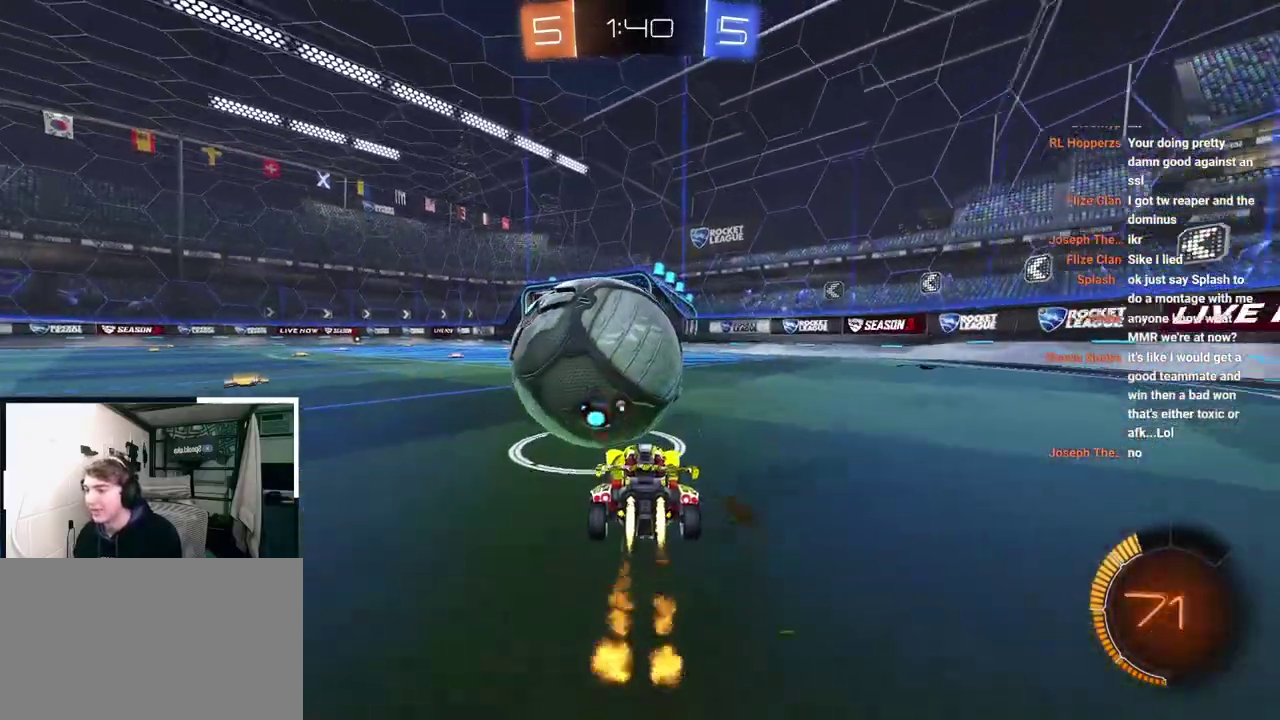
{"buttons": ["L2"], "left_stick": "up", "right_stick": "center", "events": []}